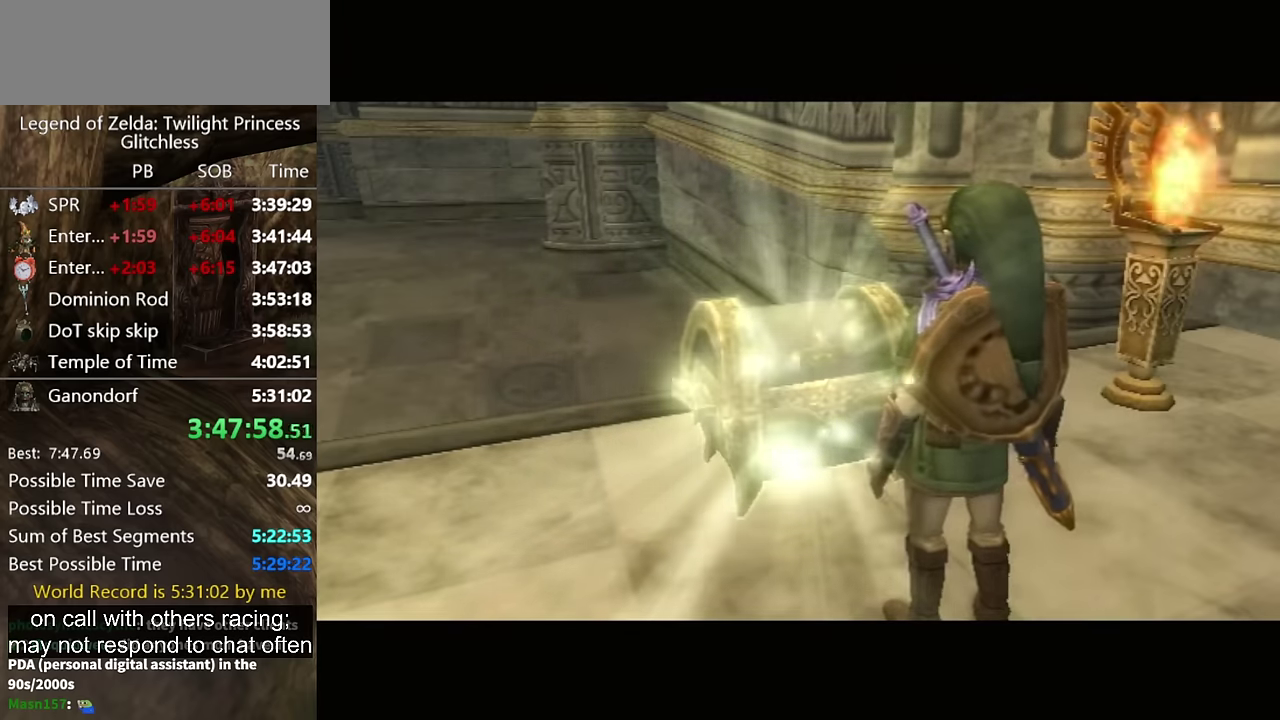
Gameplay with a controller (Nintendo layout); each line is a JSON object with the inputs held at the frame after it. "events" lists button and stick changes between this image and that frame as [ms after this image, input, new state], when the widget could be followed in between. Not read: L2 L3 R1 R2 R3.
{"buttons": ["A"], "left_stick": "center", "right_stick": "center", "events": [[500, "A", "down"]]}
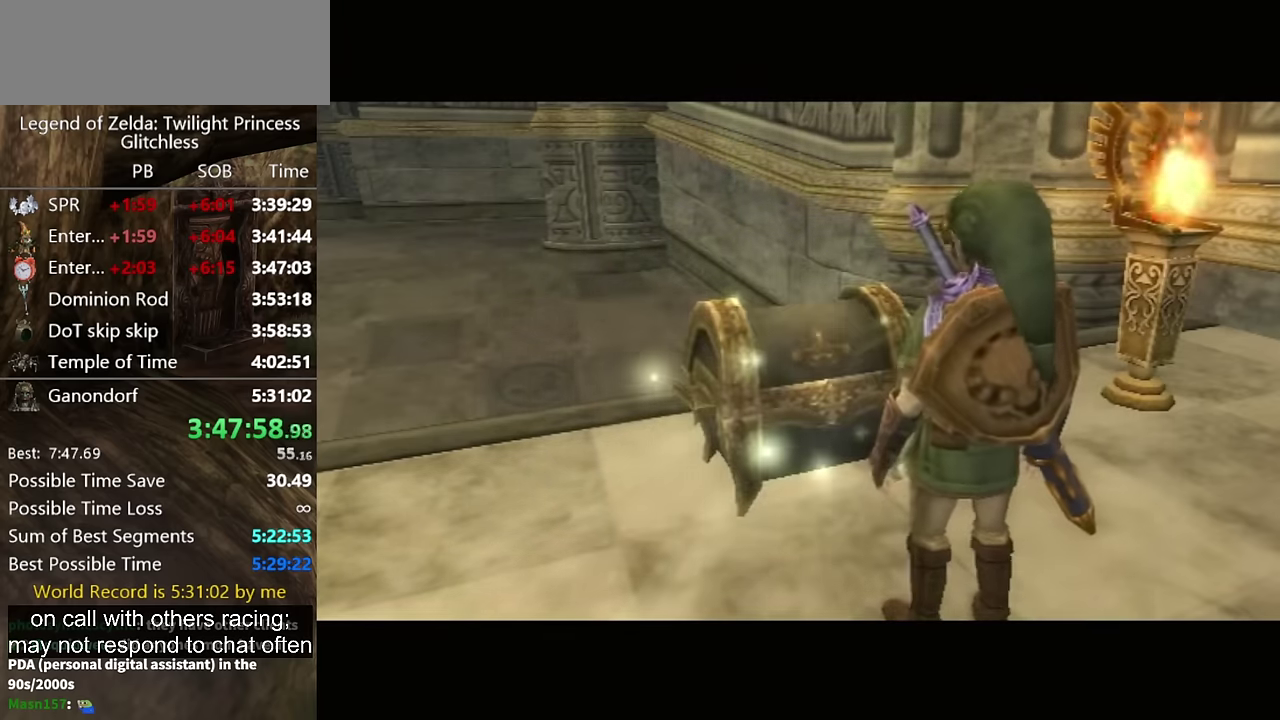
{"buttons": ["A"], "left_stick": "center", "right_stick": "center", "events": [[67, "A", "up"], [167, "A", "down"], [234, "A", "up"], [334, "A", "down"]]}
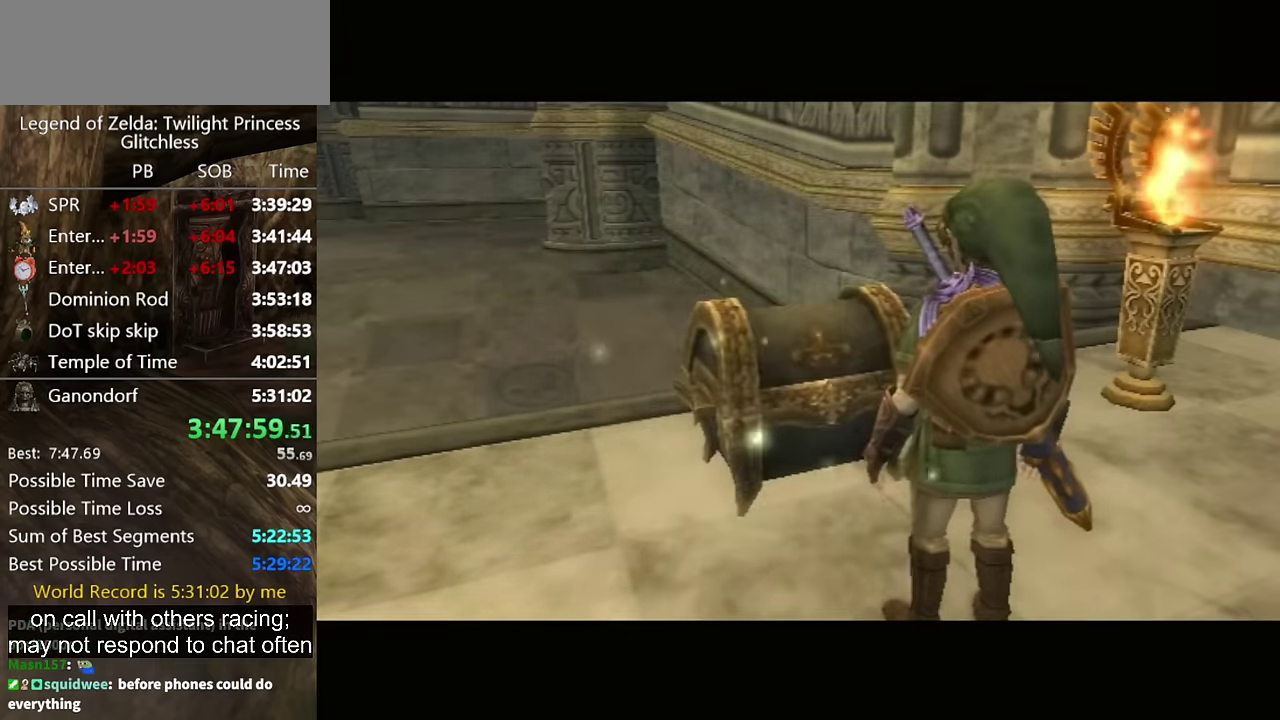
{"buttons": ["A"], "left_stick": "center", "right_stick": "center", "events": [[67, "A", "up"], [234, "A", "down"], [434, "A", "up"], [500, "A", "down"]]}
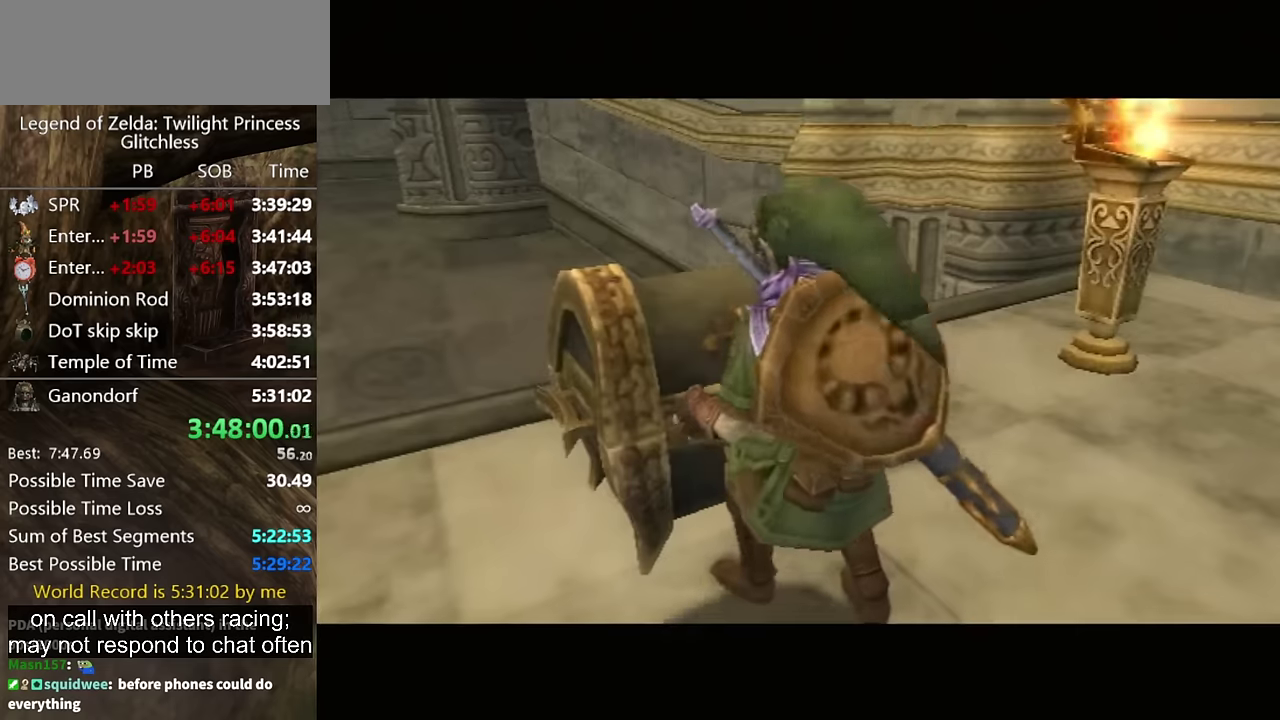
{"buttons": [], "left_stick": "center", "right_stick": "center", "events": [[67, "A", "up"]]}
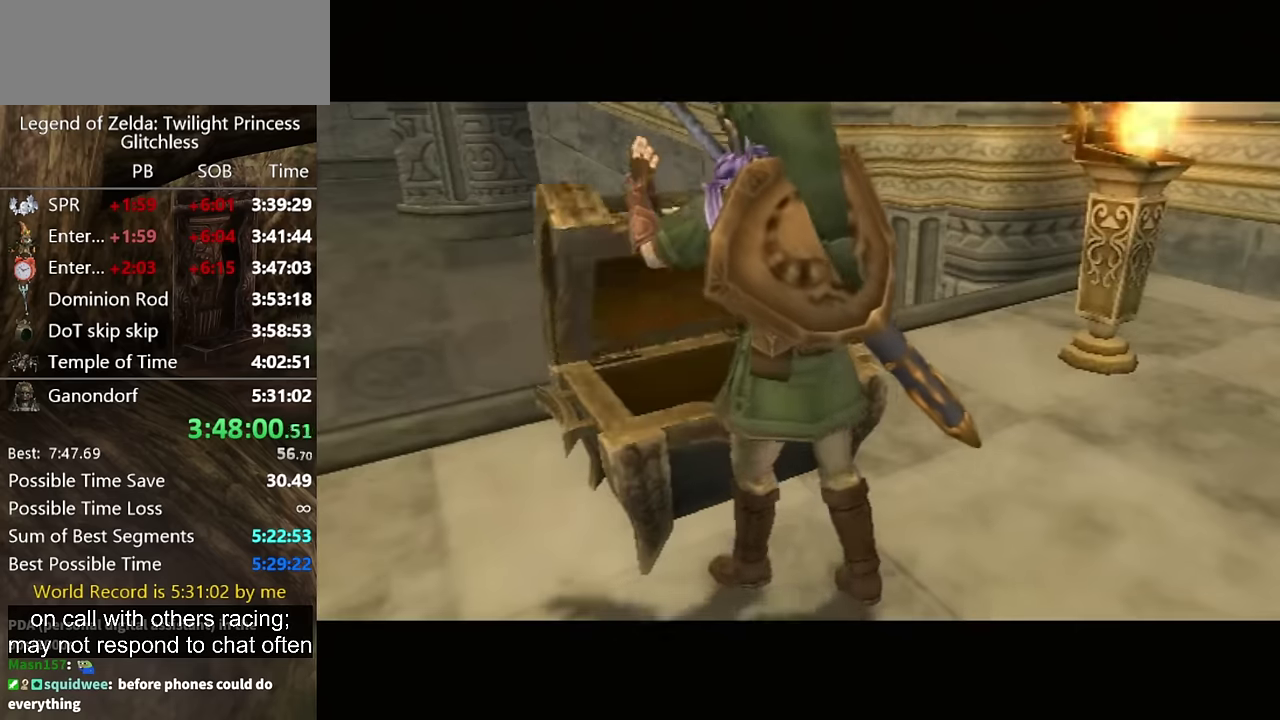
{"buttons": [], "left_stick": "center", "right_stick": "center", "events": []}
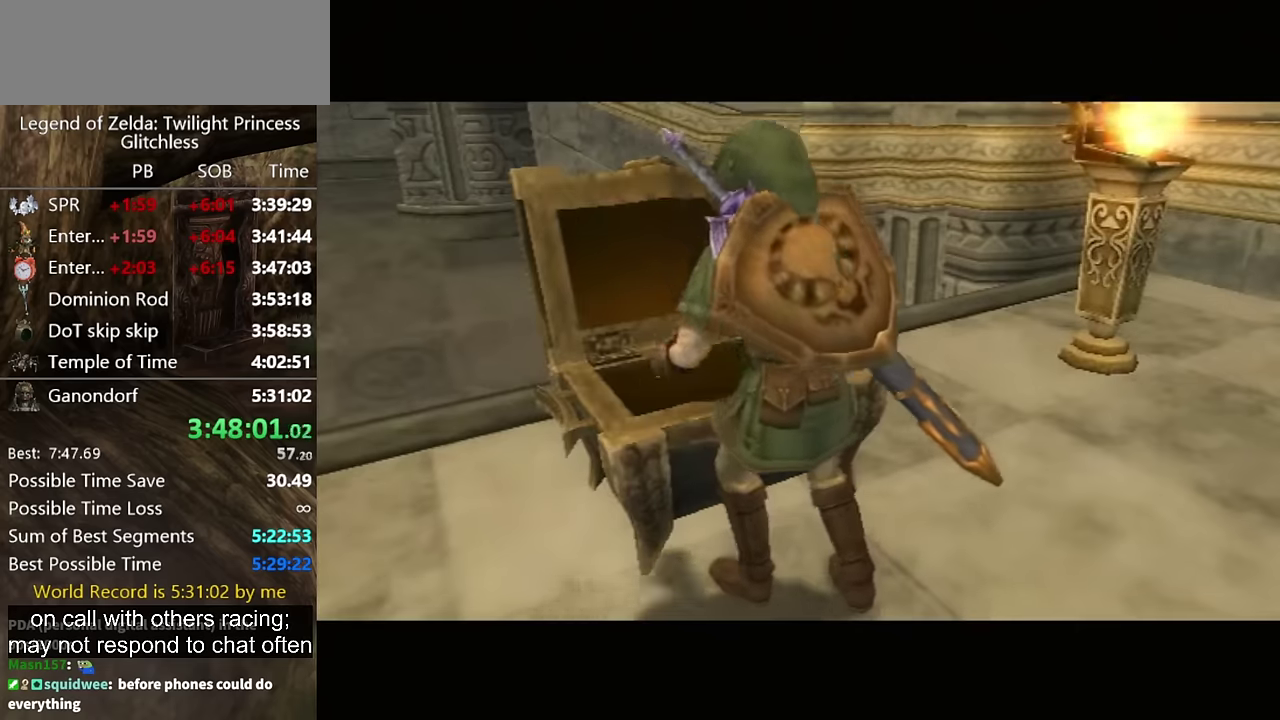
{"buttons": [], "left_stick": "center", "right_stick": "center", "events": []}
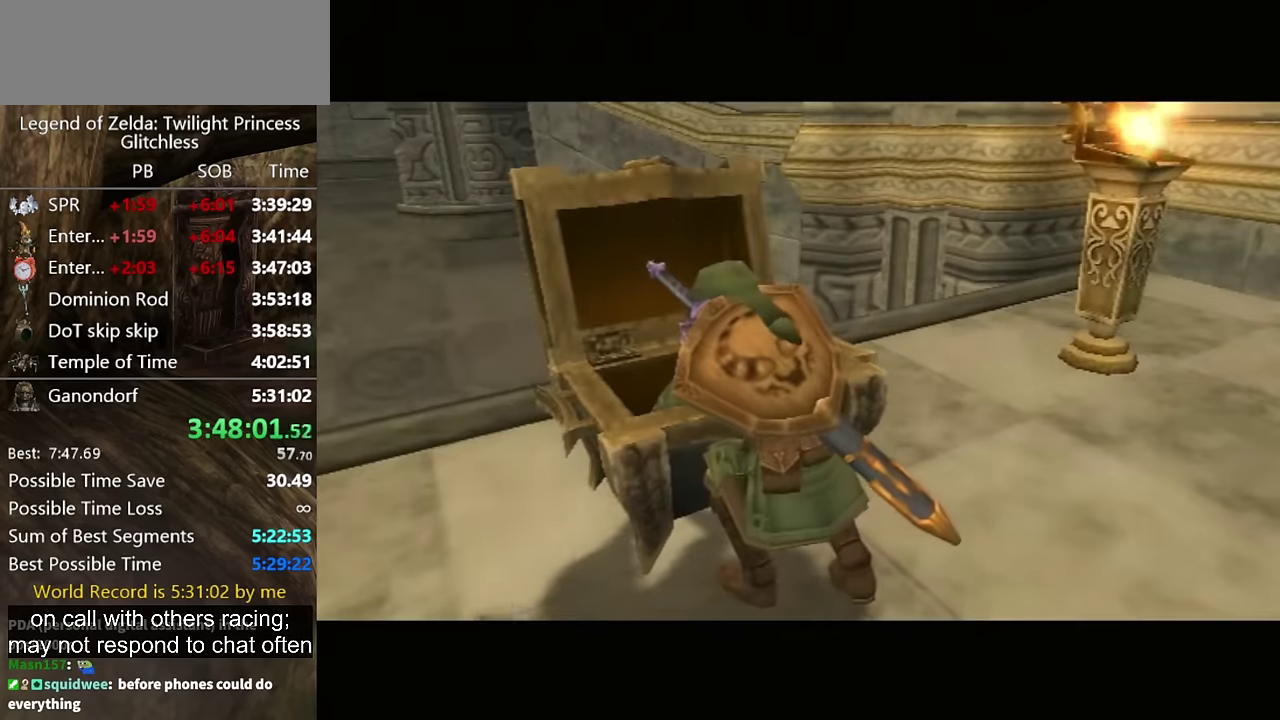
{"buttons": [], "left_stick": "center", "right_stick": "center", "events": []}
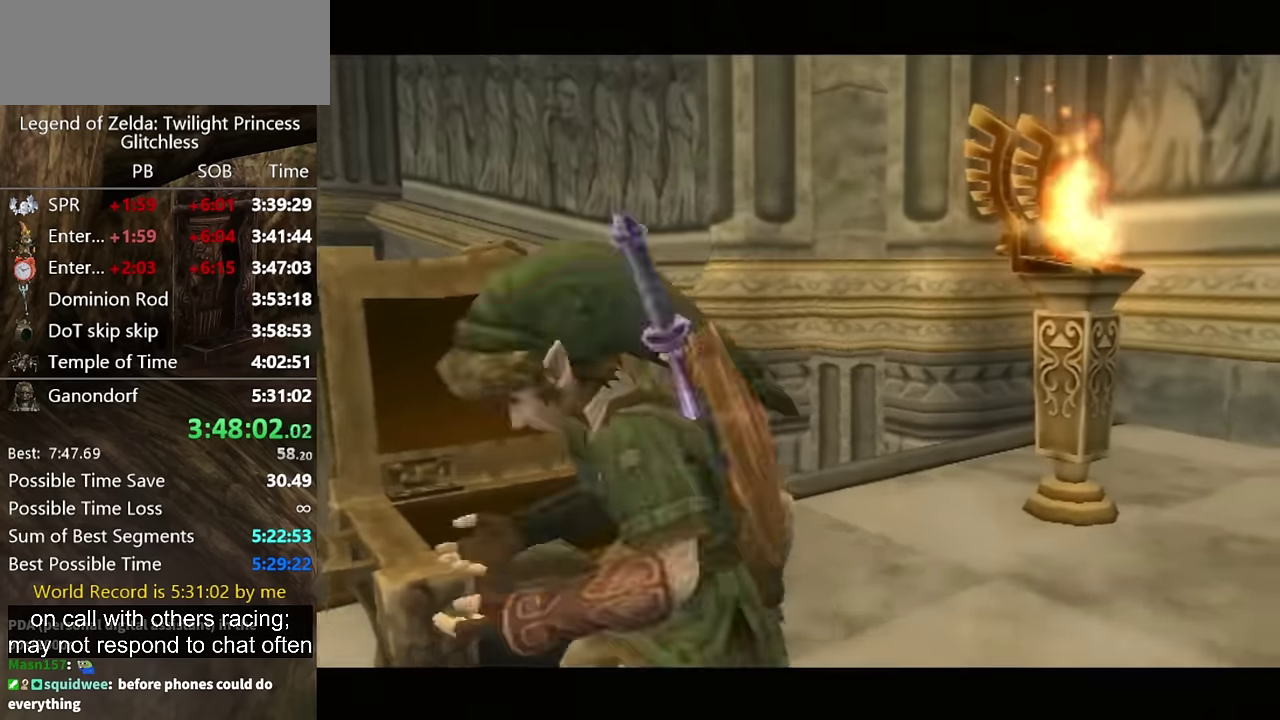
{"buttons": [], "left_stick": "center", "right_stick": "center", "events": []}
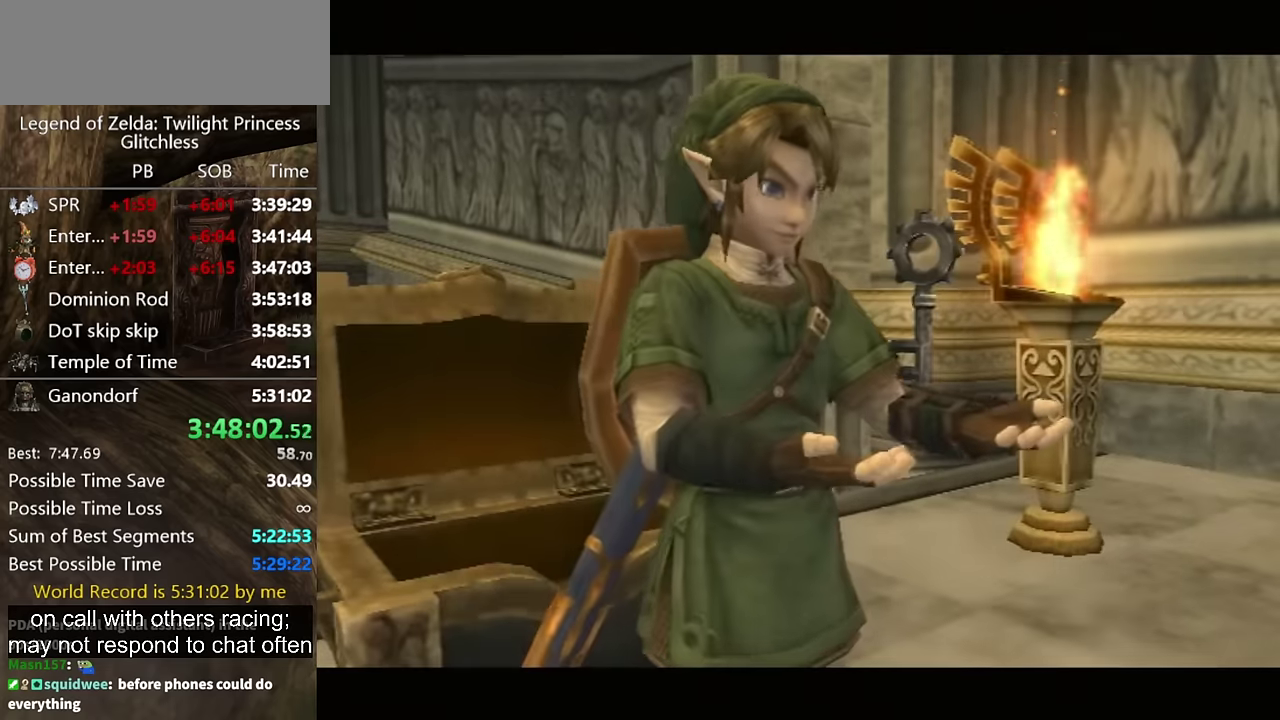
{"buttons": [], "left_stick": "center", "right_stick": "center", "events": []}
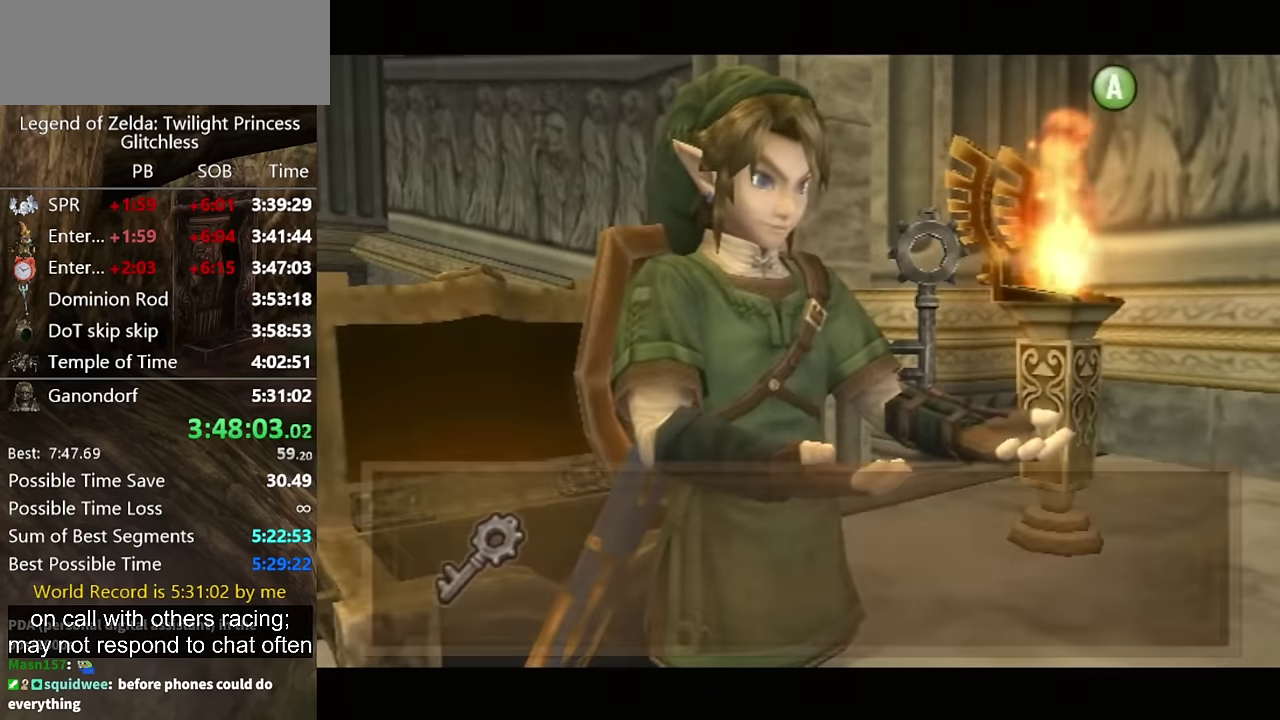
{"buttons": [], "left_stick": "down", "right_stick": "center", "events": [[400, "left_stick", "down"]]}
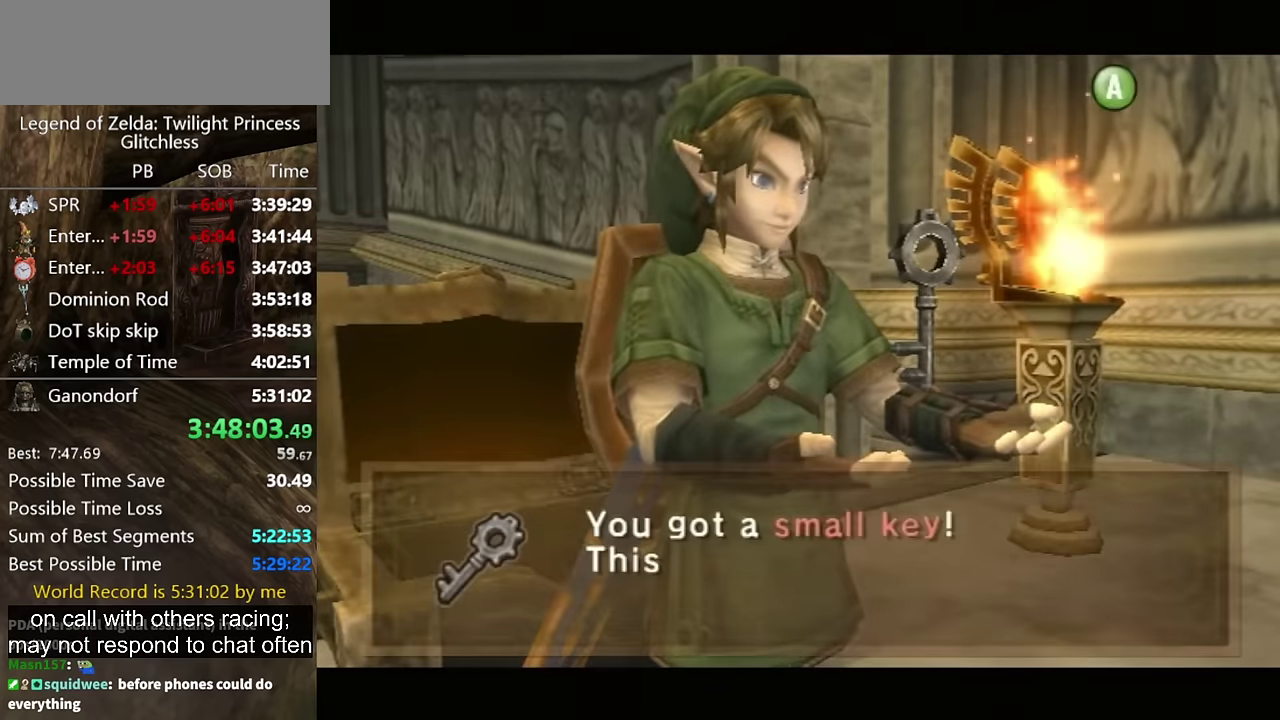
{"buttons": [], "left_stick": "down", "right_stick": "center", "events": [[367, "A", "down"], [434, "A", "up"]]}
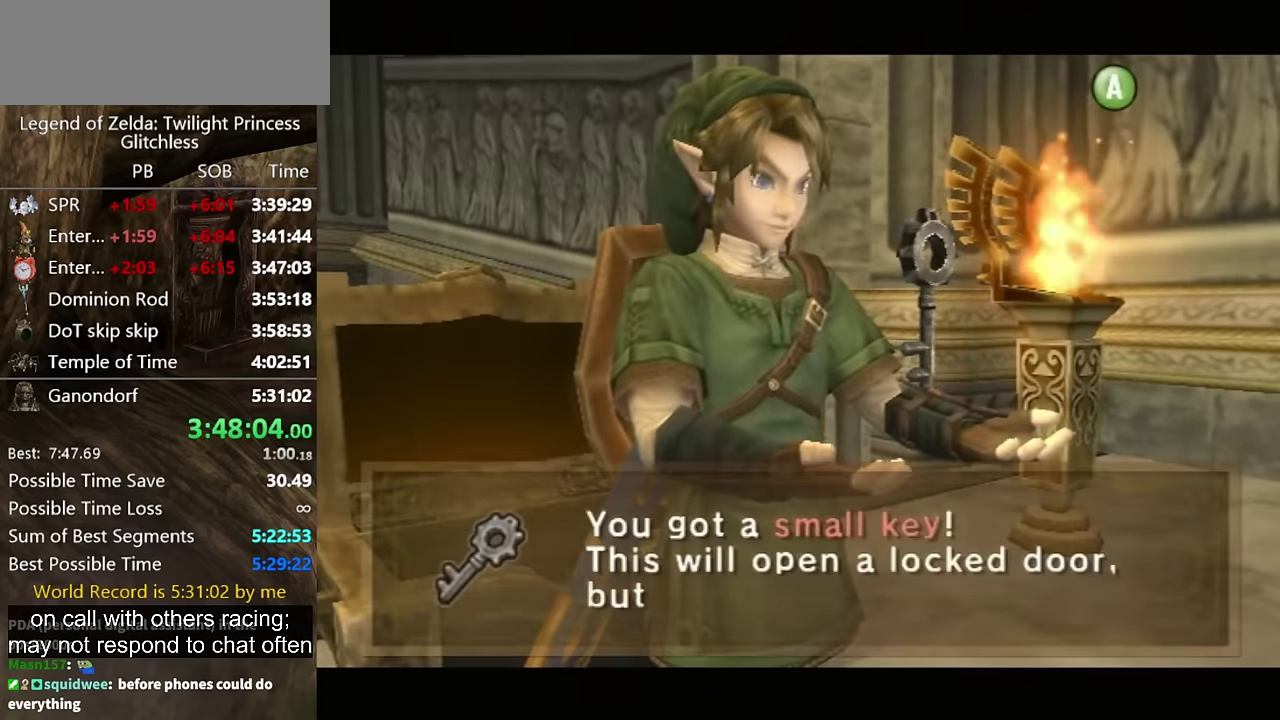
{"buttons": [], "left_stick": "down", "right_stick": "center", "events": [[134, "A", "down"], [200, "A", "up"], [267, "A", "down"], [334, "A", "up"], [400, "A", "down"], [467, "A", "up"]]}